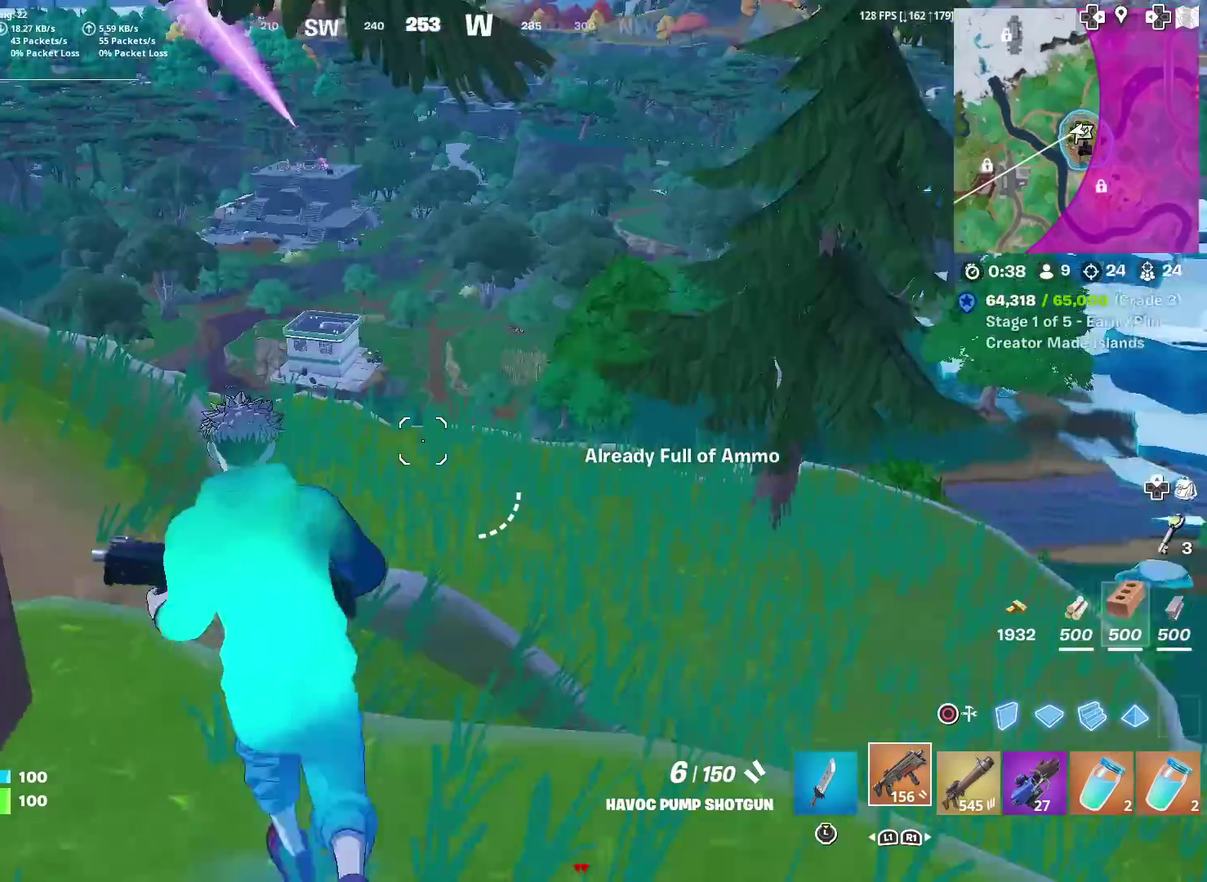
Gameplay with a controller (PlayStation layout); each line is a JSON object with the inputs held at the frame after it (dt_ms = milliseconds from this image to that frame). "events" lists button and stick changes between this image and that frame as [ms after this image, input, new state], when the widget could be followed in between. Not read: TOUCHPAD.
{"dt_ms": 400, "buttons": [], "left_stick": "up", "right_stick": "center", "events": [[200, "right_stick", "left"], [283, "right_stick", "center"], [350, "left_stick", "up"]]}
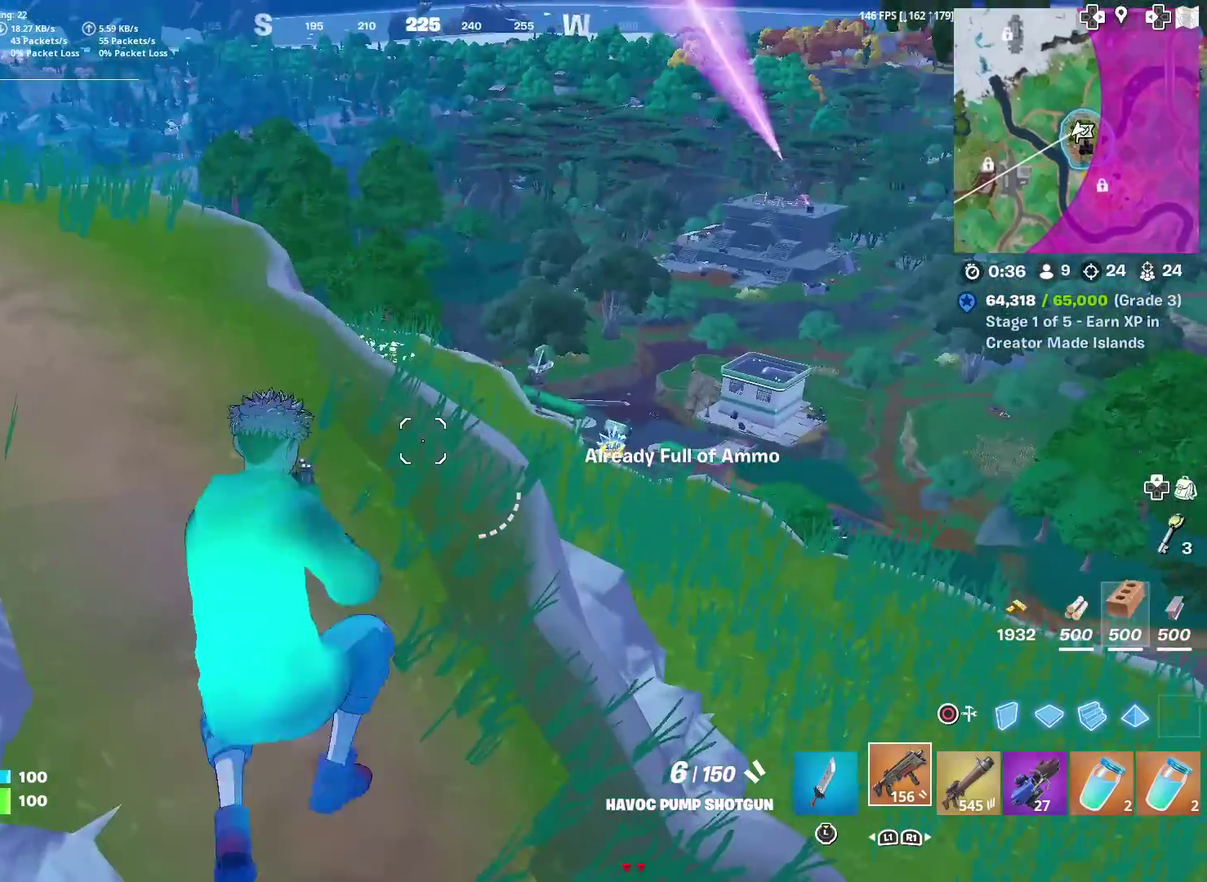
{"dt_ms": 501, "buttons": ["CROSS"], "left_stick": "up", "right_stick": "center", "events": [[100, "right_stick", "up-left"], [184, "right_stick", "center"], [284, "right_stick", "right"], [400, "right_stick", "down-left"], [434, "CROSS", "down"], [501, "right_stick", "center"]]}
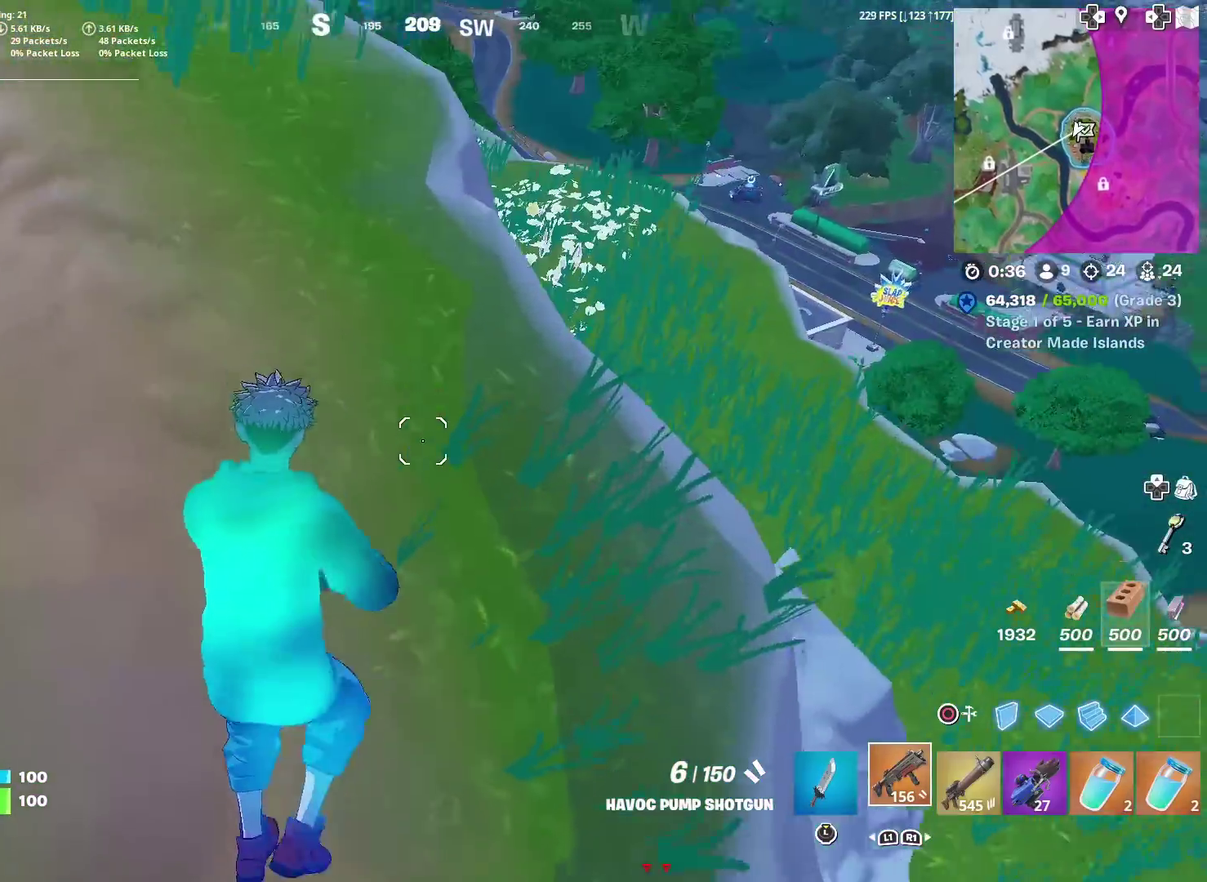
{"dt_ms": 500, "buttons": [], "left_stick": "up-left", "right_stick": "center", "events": [[50, "CROSS", "up"], [100, "left_stick", "up-right"], [233, "left_stick", "up"], [333, "left_stick", "up-left"]]}
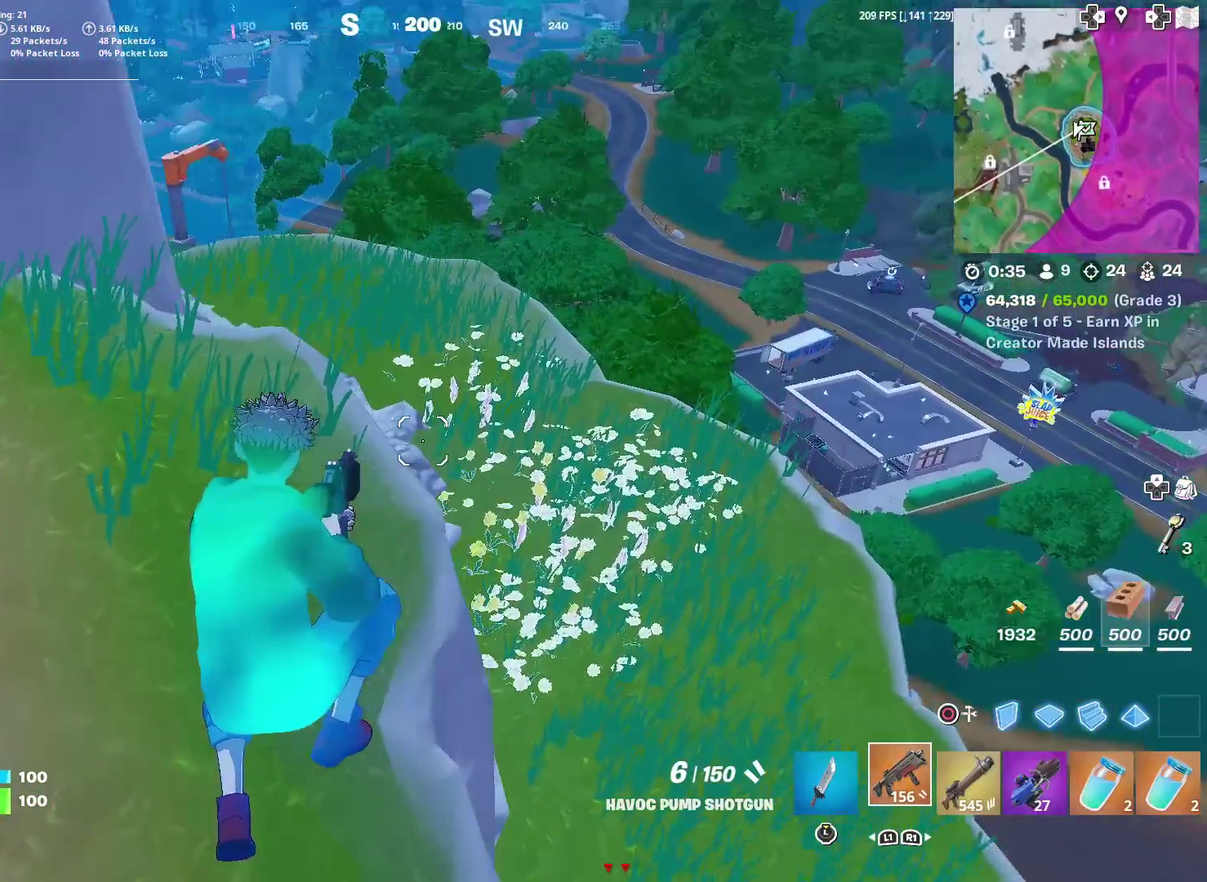
{"dt_ms": 500, "buttons": [], "left_stick": "up", "right_stick": "center", "events": [[317, "CROSS", "down"], [400, "left_stick", "up"], [417, "CROSS", "up"]]}
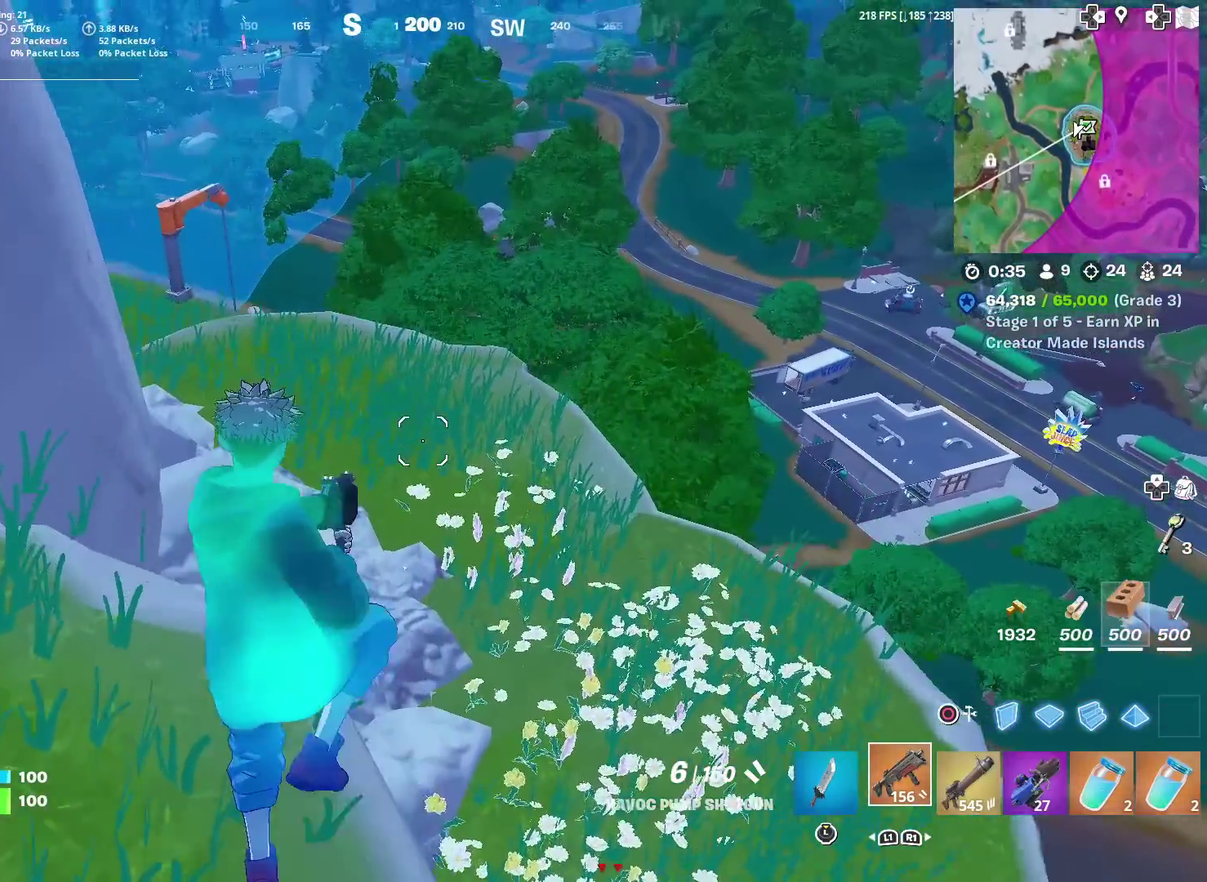
{"dt_ms": 501, "buttons": [], "left_stick": "up", "right_stick": "center", "events": [[134, "left_stick", "up-left"], [251, "right_stick", "right"], [317, "left_stick", "up"], [317, "right_stick", "center"]]}
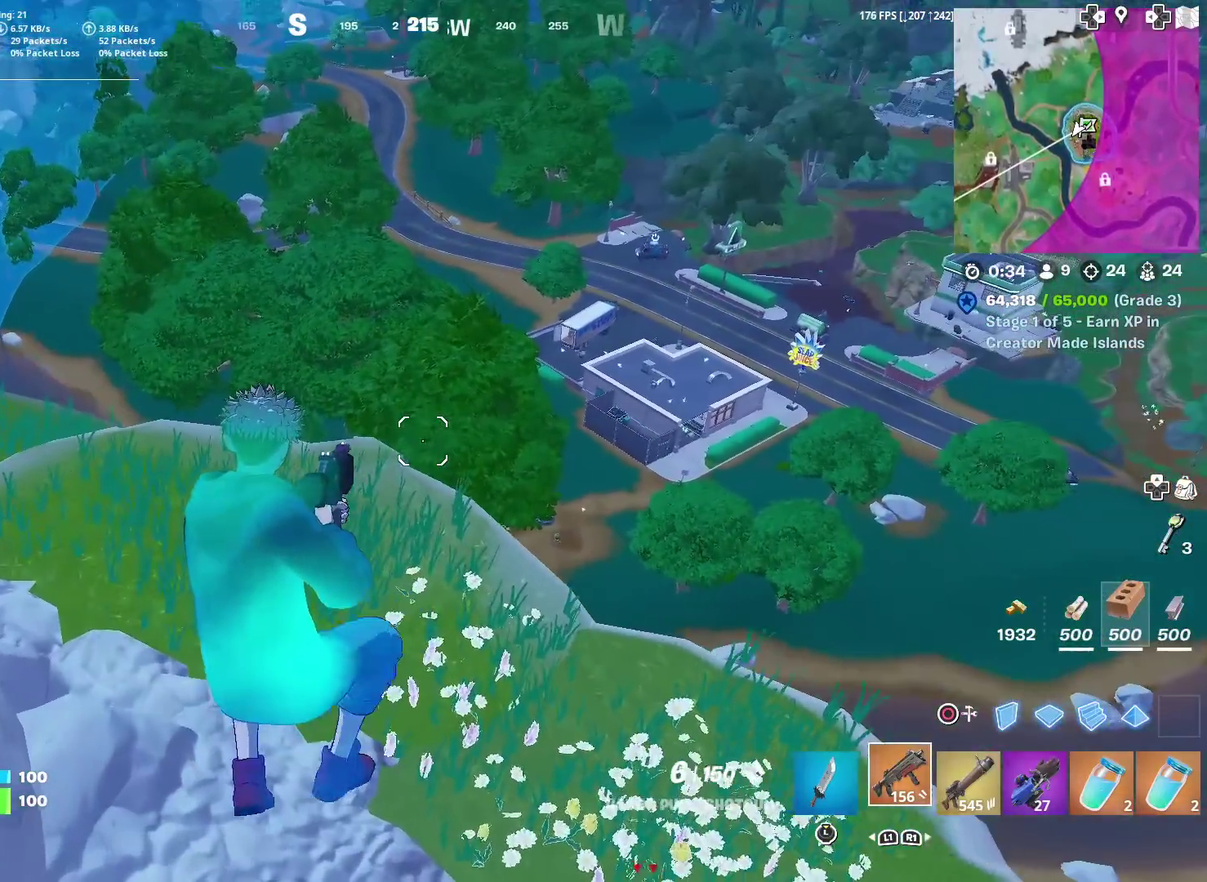
{"dt_ms": 501, "buttons": [], "left_stick": "up-left", "right_stick": "center", "events": [[150, "left_stick", "up-left"]]}
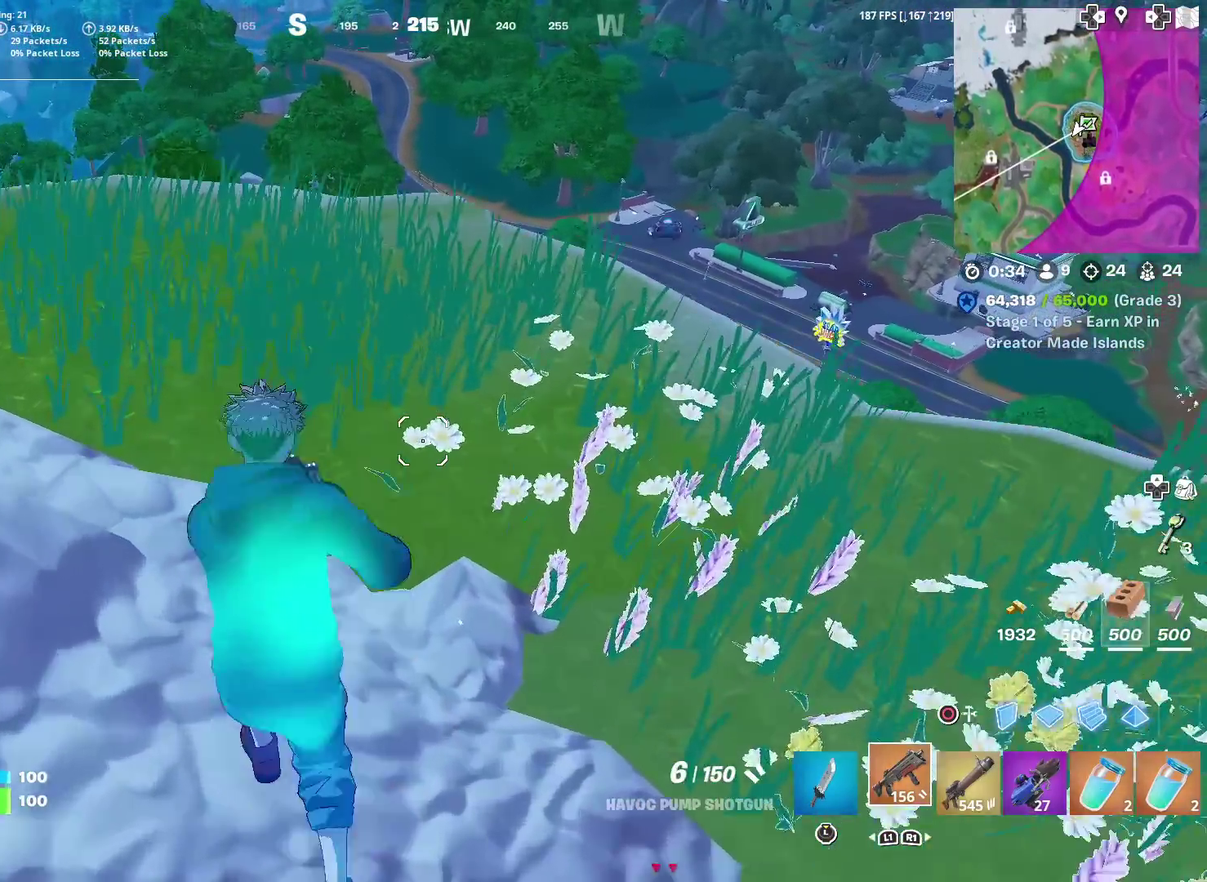
{"dt_ms": 500, "buttons": ["DPAD_LEFT"], "left_stick": "up", "right_stick": "center", "events": [[50, "left_stick", "up"], [100, "right_stick", "left"], [266, "right_stick", "center"], [483, "DPAD_LEFT", "down"]]}
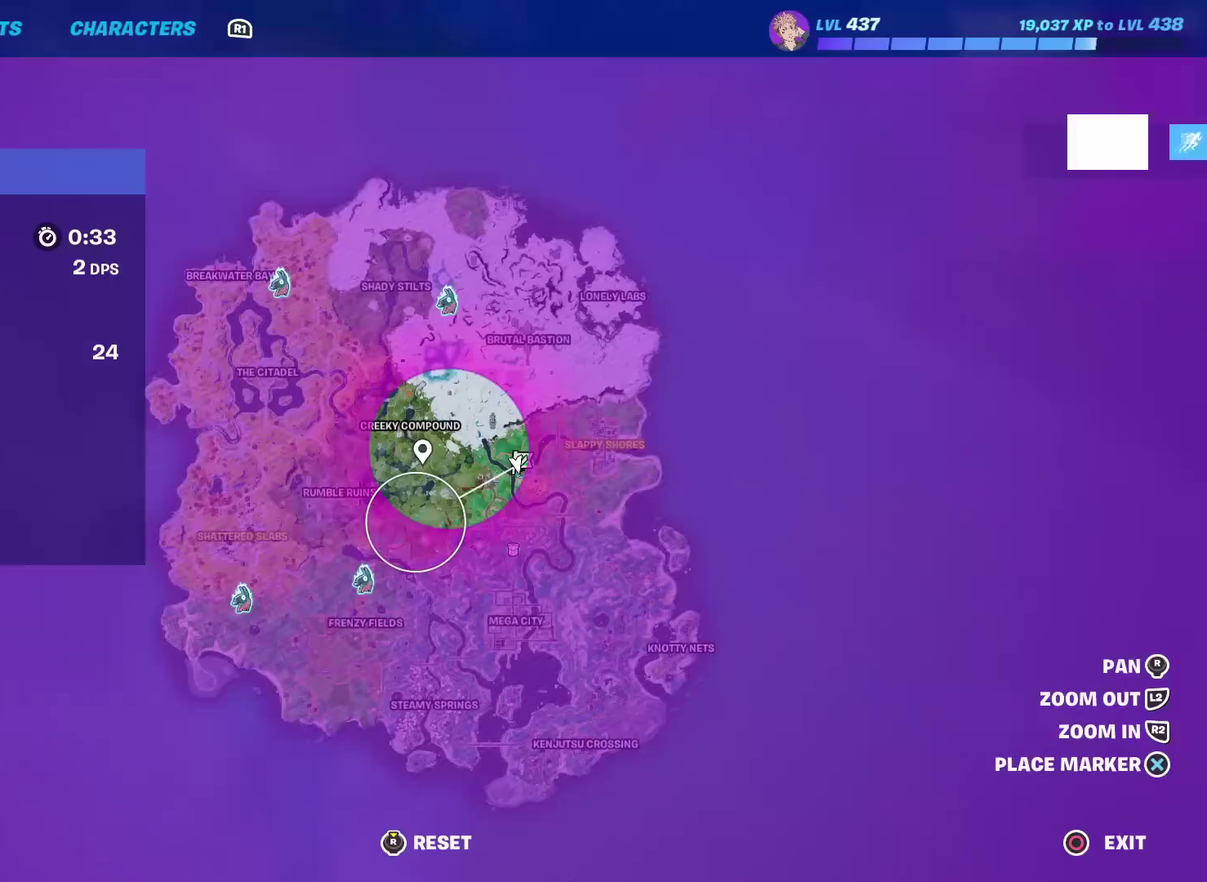
{"dt_ms": 501, "buttons": [], "left_stick": "up", "right_stick": "center", "events": [[117, "DPAD_LEFT", "up"]]}
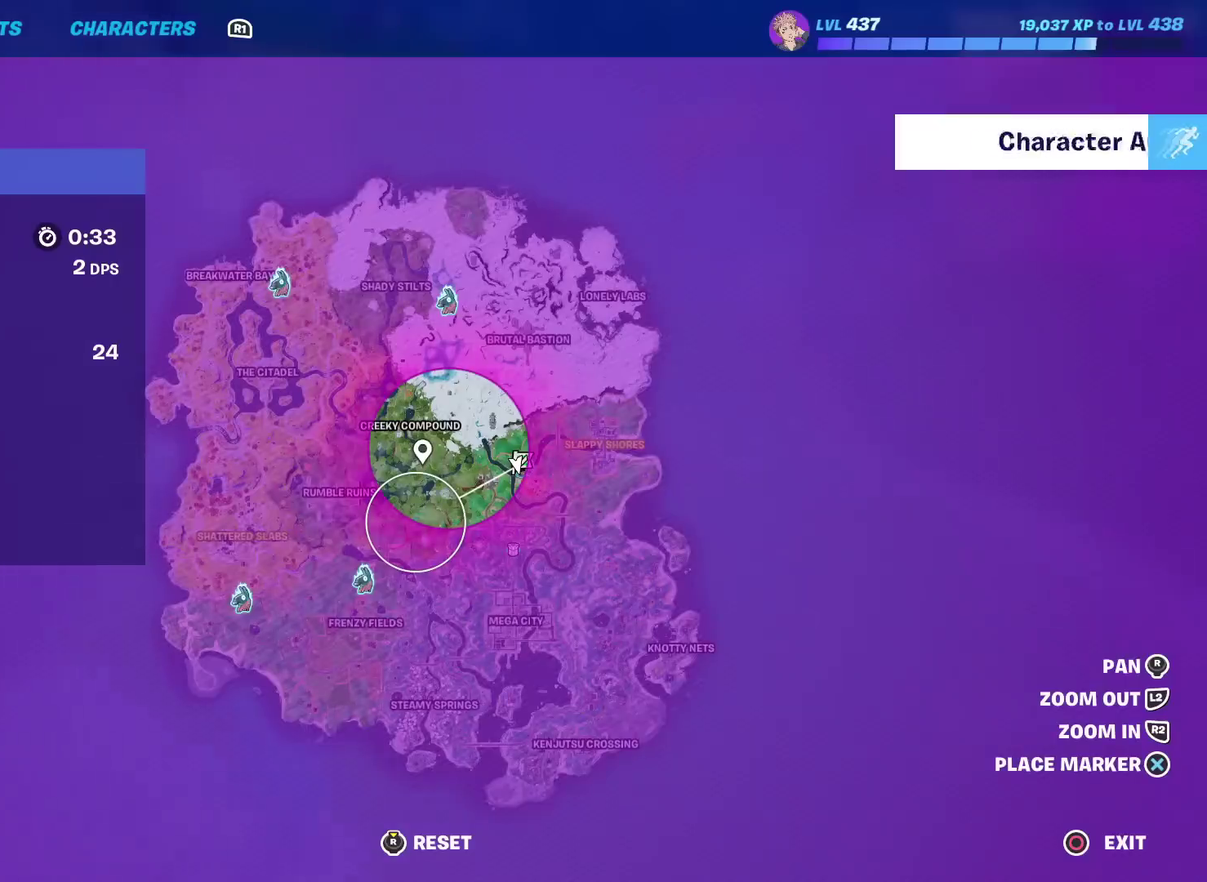
{"dt_ms": 500, "buttons": [], "left_stick": "up-left", "right_stick": "center", "events": [[233, "DPAD_LEFT", "down"], [367, "DPAD_LEFT", "up"], [400, "left_stick", "up-left"]]}
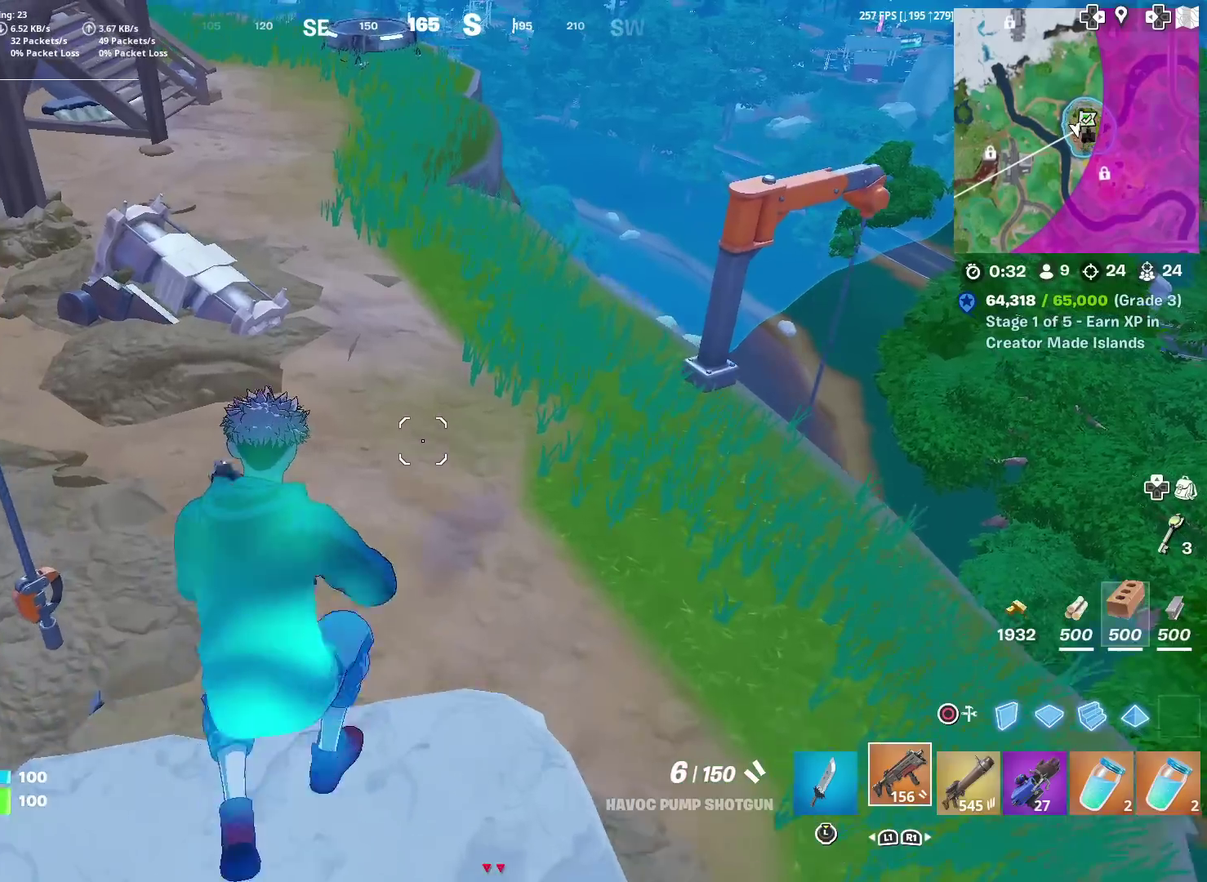
{"dt_ms": 501, "buttons": [], "left_stick": "up", "right_stick": "center", "events": [[133, "left_stick", "up"], [284, "right_stick", "up"], [367, "right_stick", "center"]]}
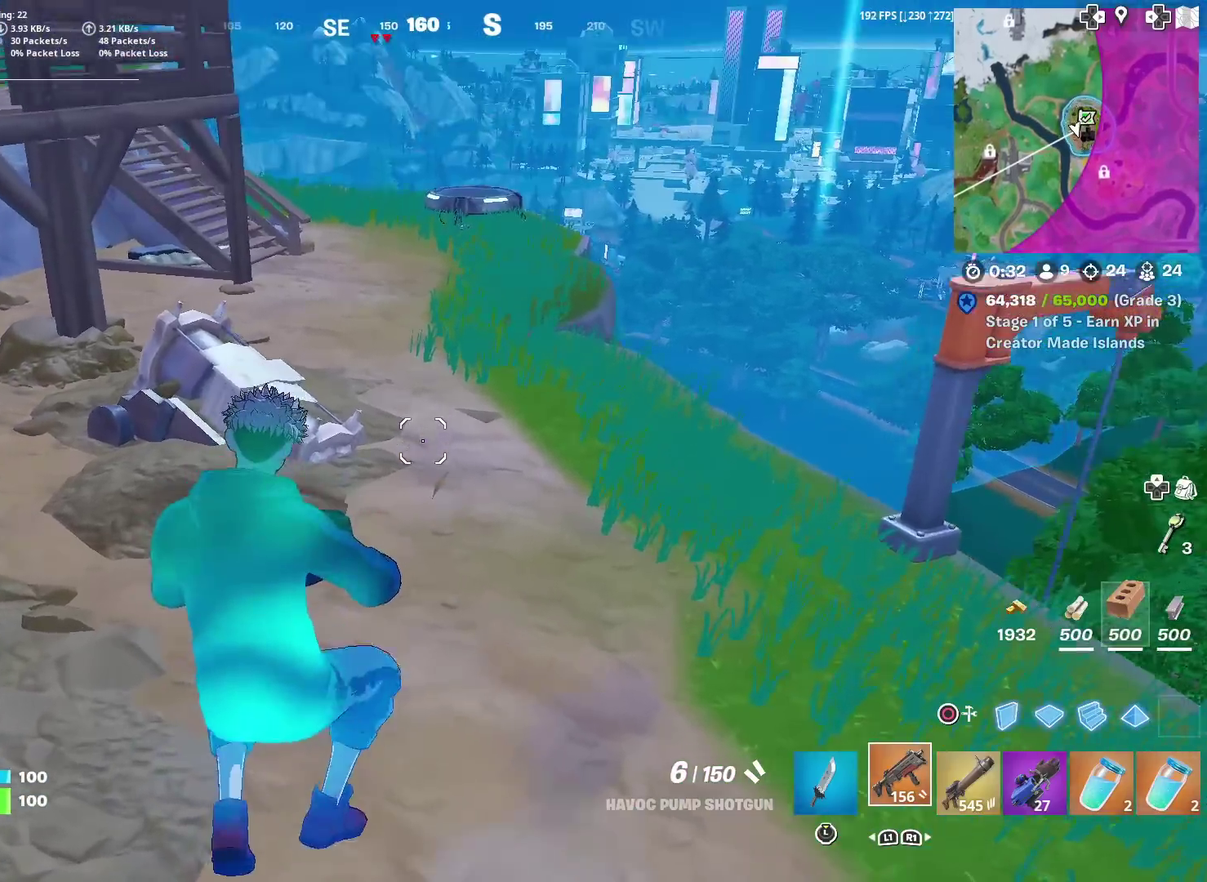
{"dt_ms": 400, "buttons": [], "left_stick": "up", "right_stick": "center", "events": [[283, "DPAD_LEFT", "down"], [367, "DPAD_LEFT", "up"]]}
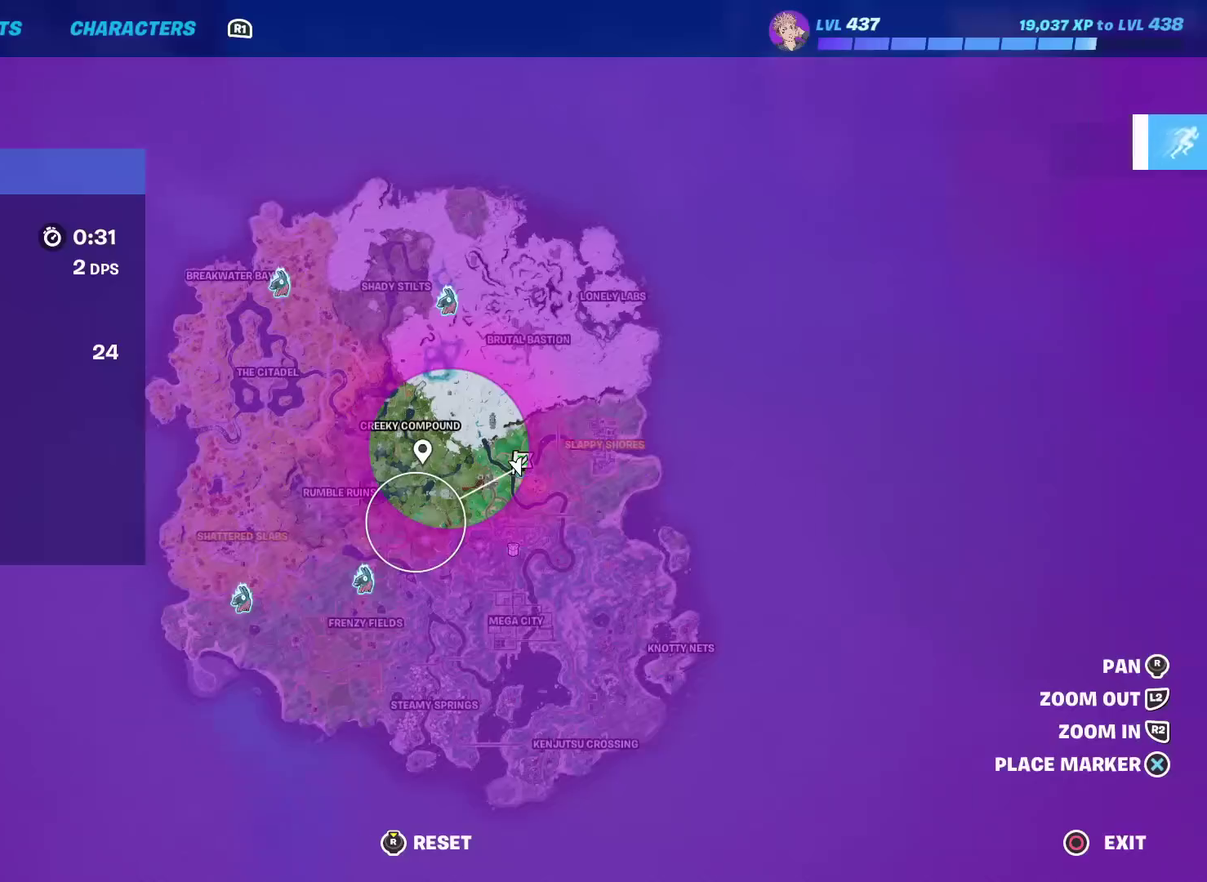
{"dt_ms": 600, "buttons": [], "left_stick": "up-right", "right_stick": "center", "events": [[467, "DPAD_LEFT", "down"], [467, "left_stick", "up-right"], [584, "DPAD_LEFT", "up"]]}
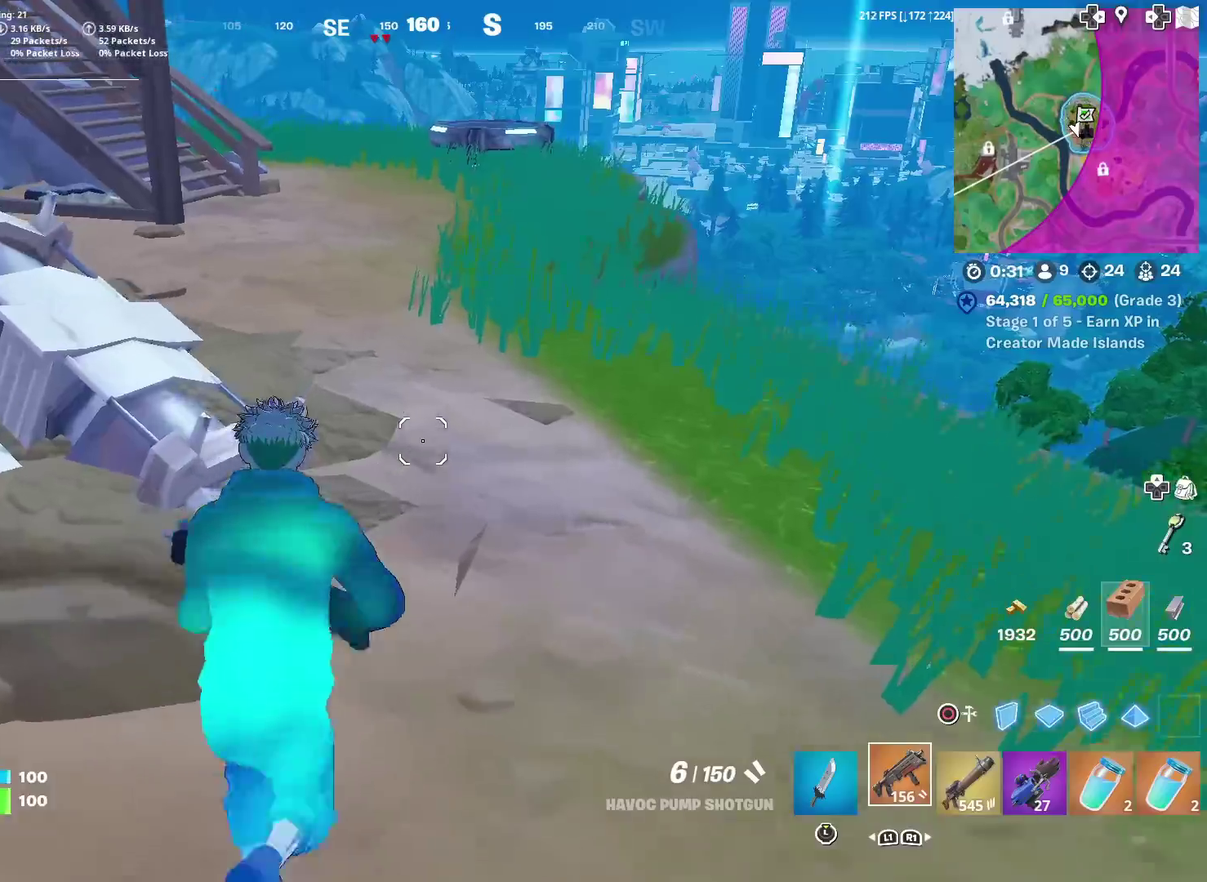
{"dt_ms": 501, "buttons": [], "left_stick": "up", "right_stick": "center", "events": [[334, "left_stick", "up"]]}
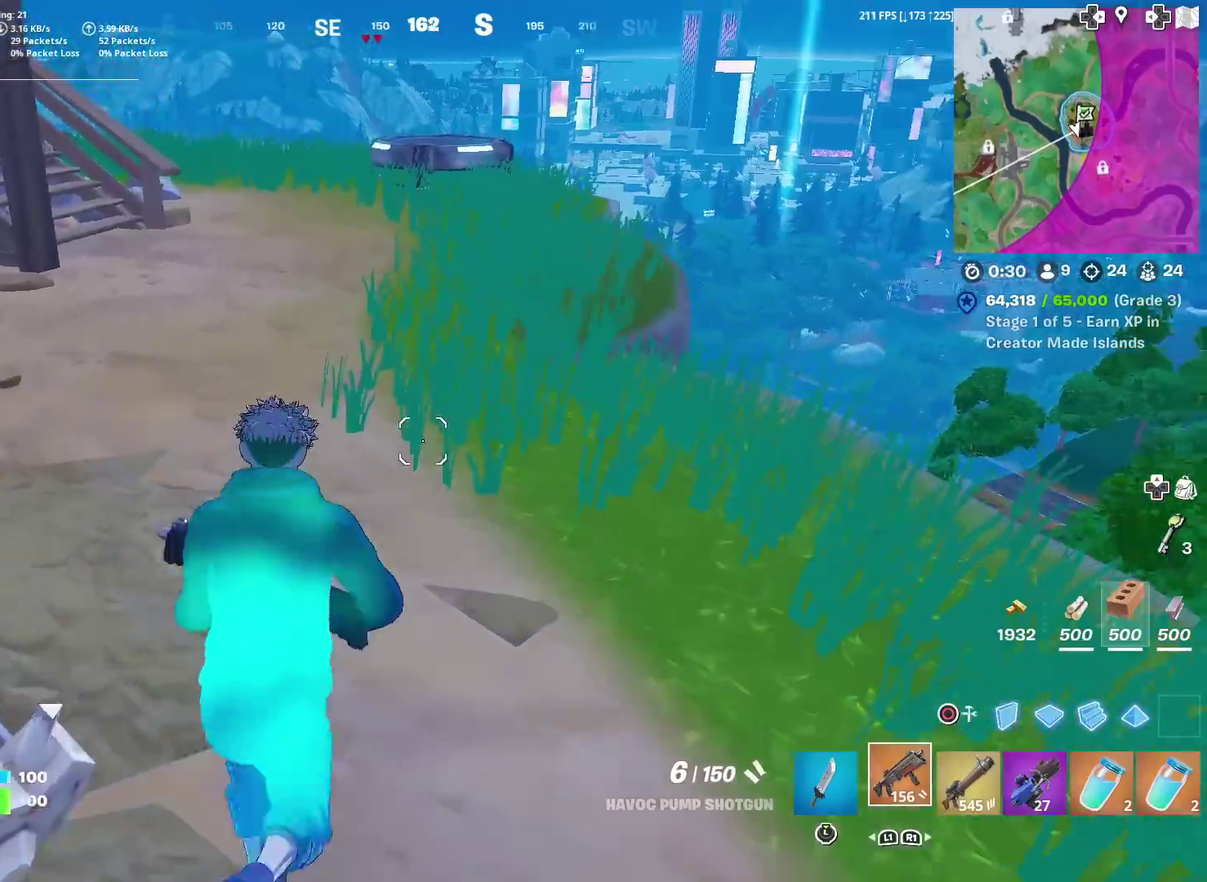
{"dt_ms": 300, "buttons": [], "left_stick": "up", "right_stick": "center", "events": [[50, "DPAD_LEFT", "down"], [234, "DPAD_LEFT", "up"]]}
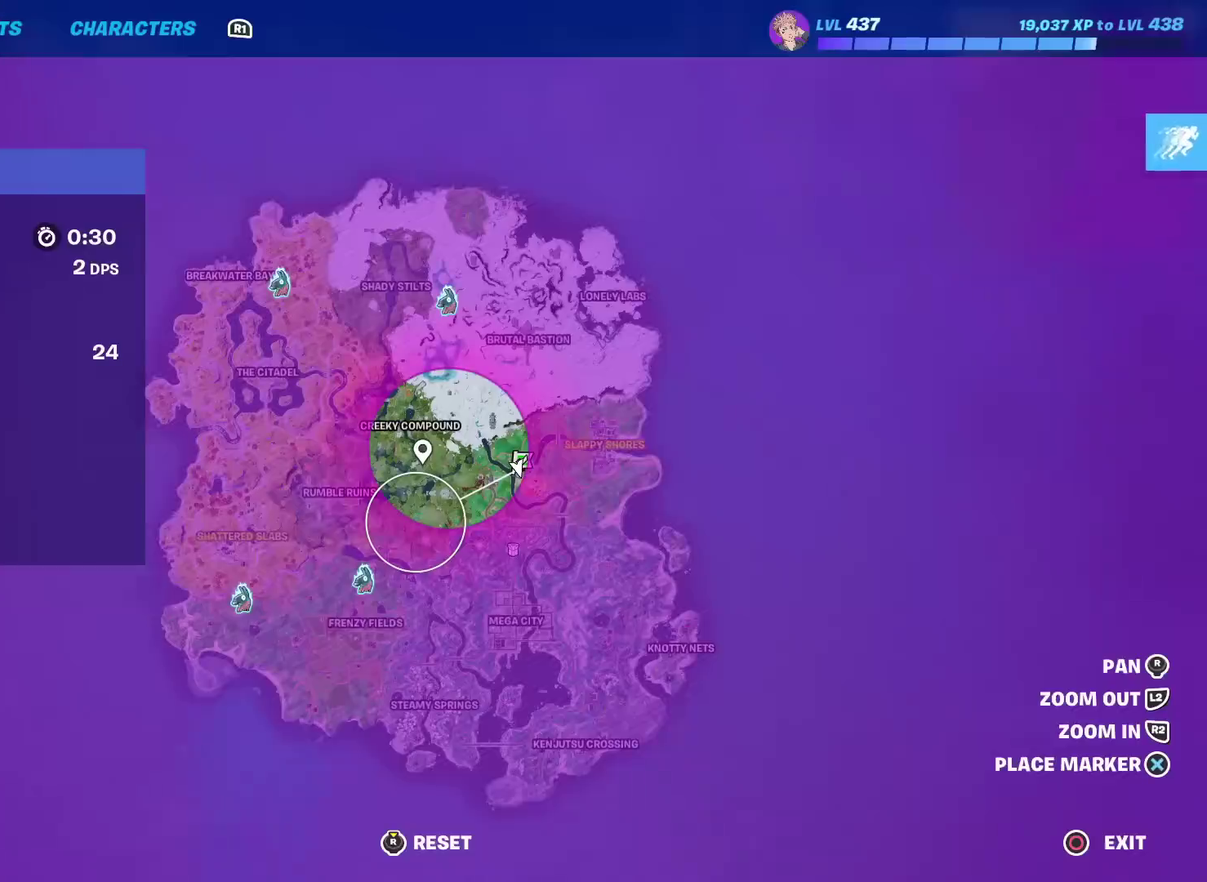
{"dt_ms": 701, "buttons": ["DPAD_LEFT"], "left_stick": "up", "right_stick": "center", "events": [[584, "DPAD_LEFT", "down"]]}
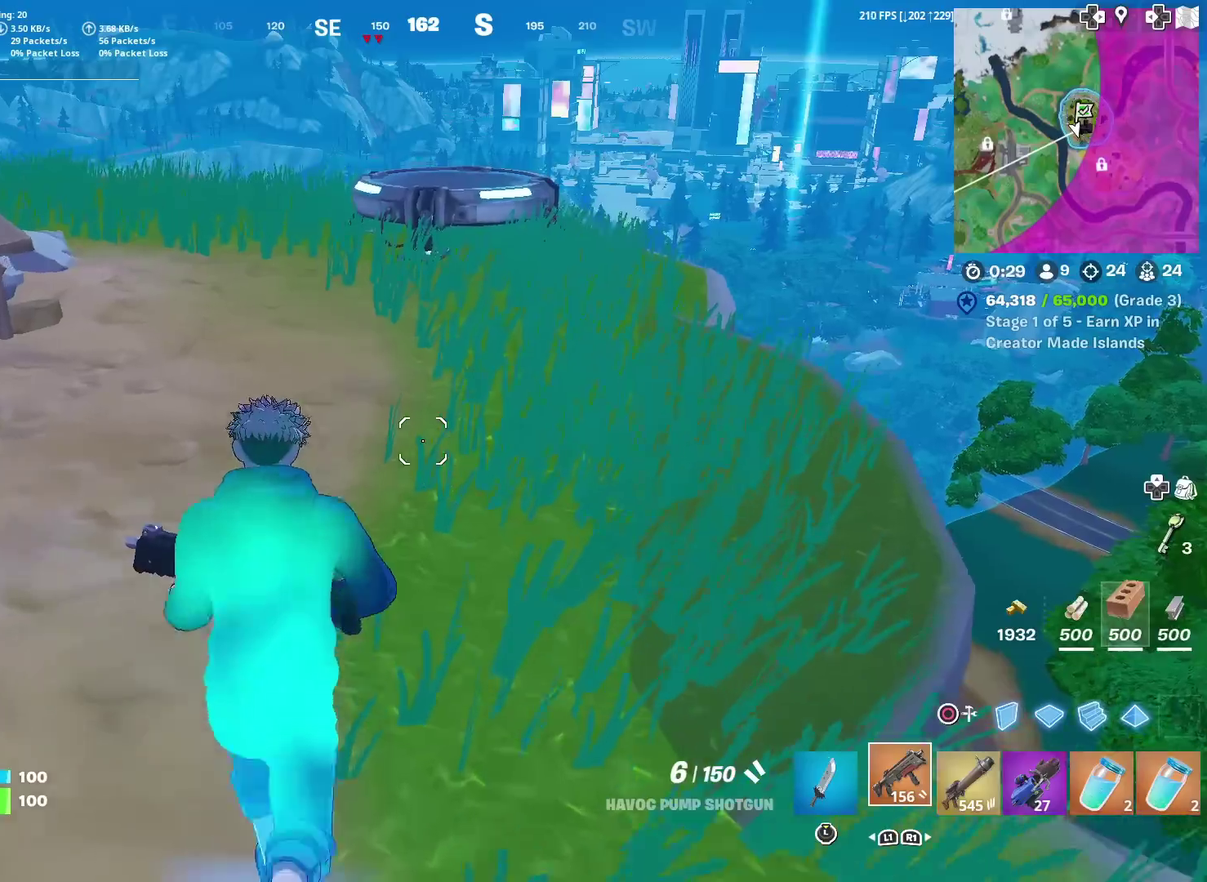
{"dt_ms": 701, "buttons": [], "left_stick": "up", "right_stick": "center", "events": [[17, "DPAD_LEFT", "up"], [217, "left_stick", "up-right"], [400, "left_stick", "up"]]}
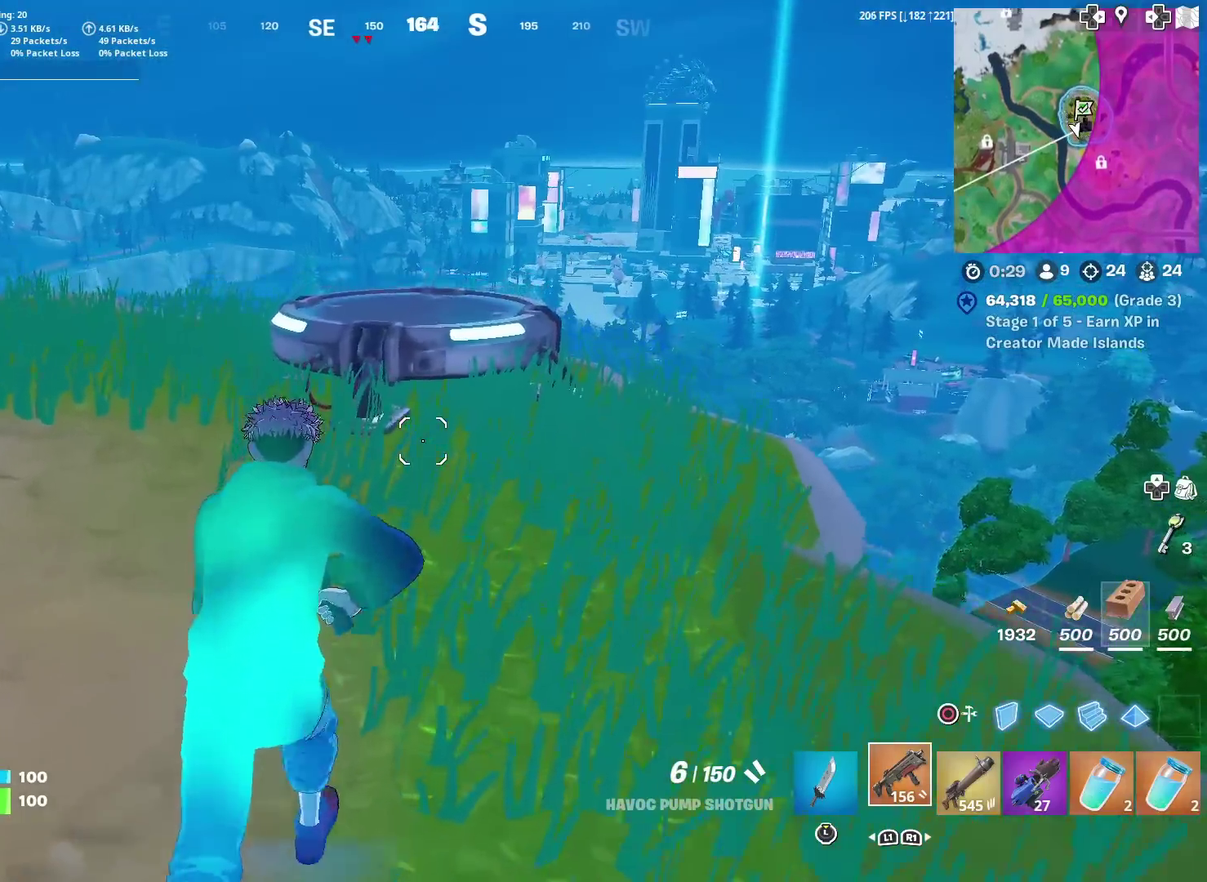
{"dt_ms": 300, "buttons": [], "left_stick": "up", "right_stick": "center", "events": [[100, "right_stick", "down"], [183, "right_stick", "center"]]}
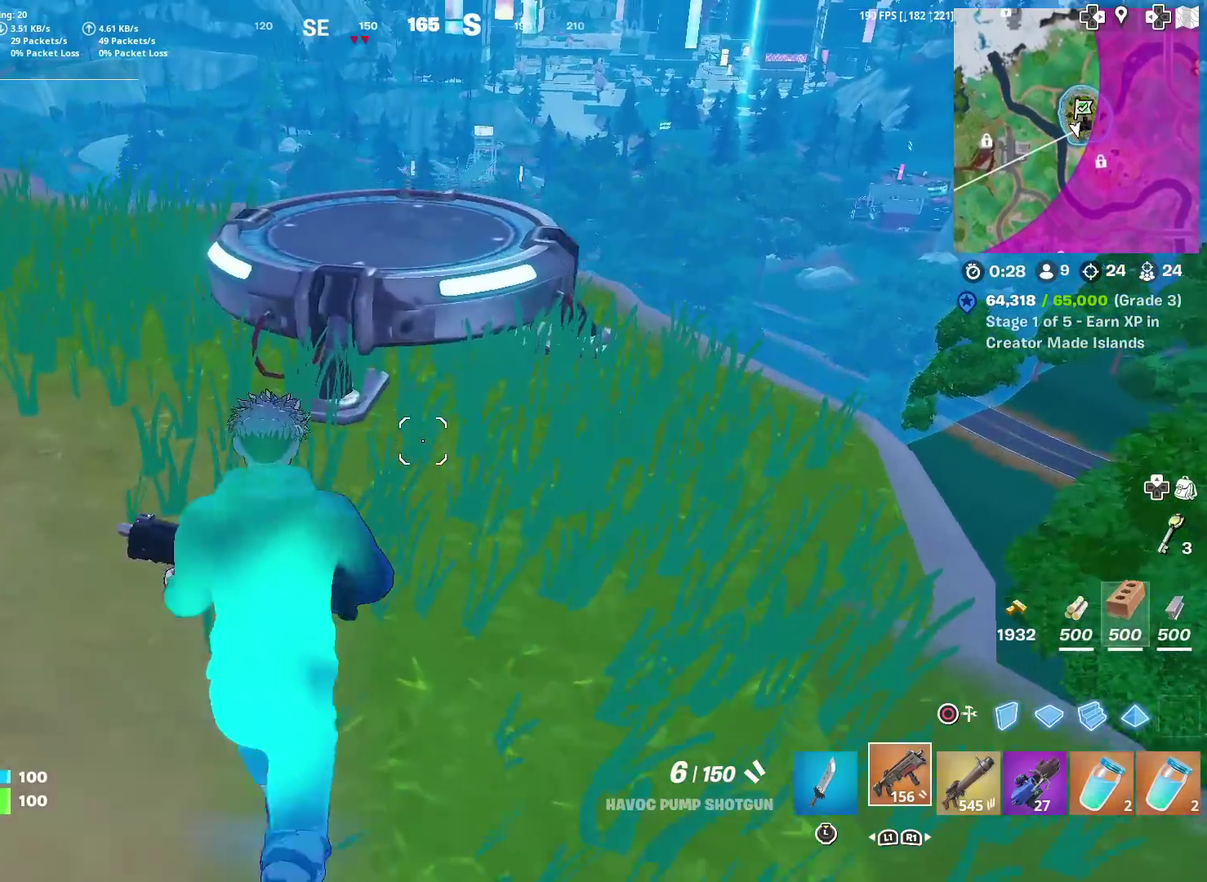
{"dt_ms": 601, "buttons": [], "left_stick": "center", "right_stick": "center", "events": [[33, "CROSS", "down"], [133, "CROSS", "up"], [184, "left_stick", "center"], [284, "left_stick", "down"], [434, "left_stick", "down-right"], [501, "left_stick", "center"]]}
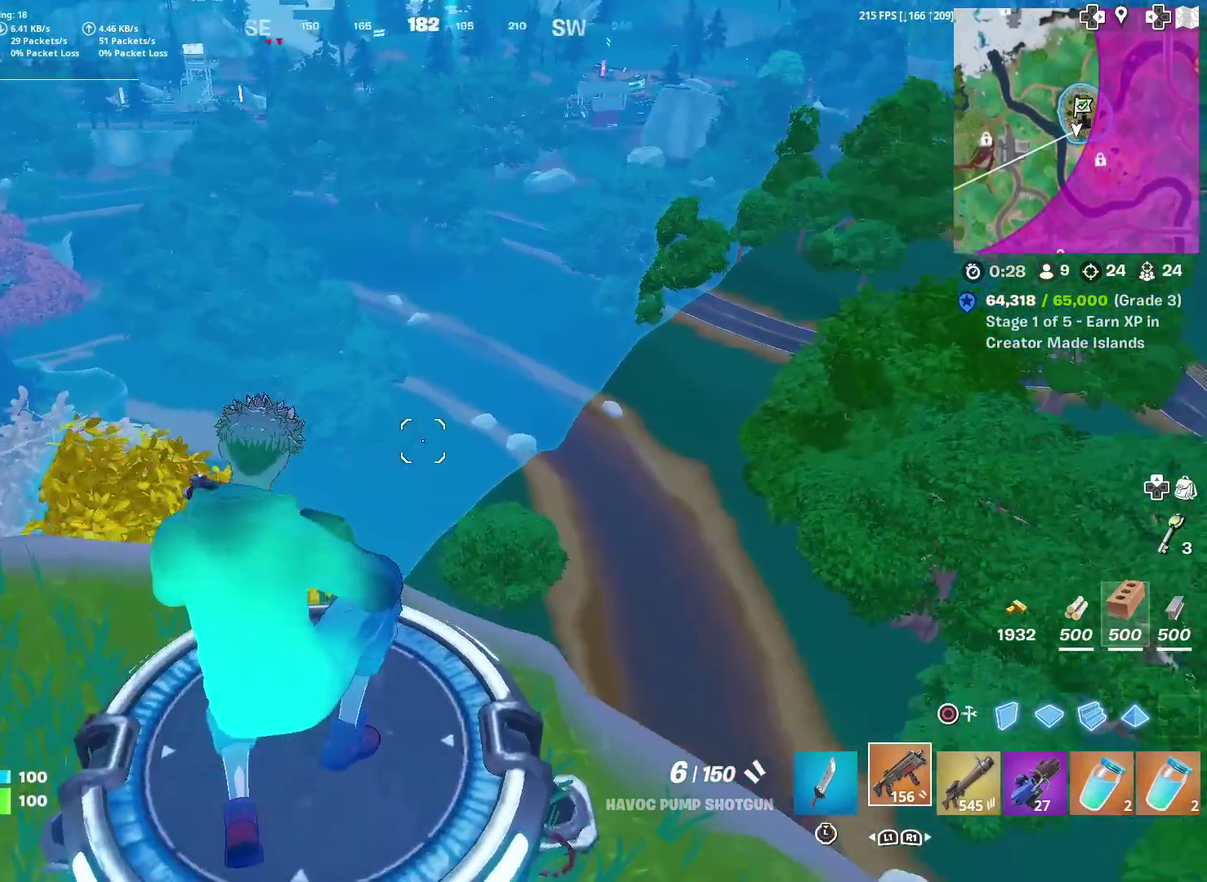
{"dt_ms": 400, "buttons": [], "left_stick": "up", "right_stick": "center", "events": [[50, "right_stick", "right"], [116, "left_stick", "up-right"], [283, "right_stick", "up-right"], [333, "left_stick", "up"], [383, "right_stick", "center"]]}
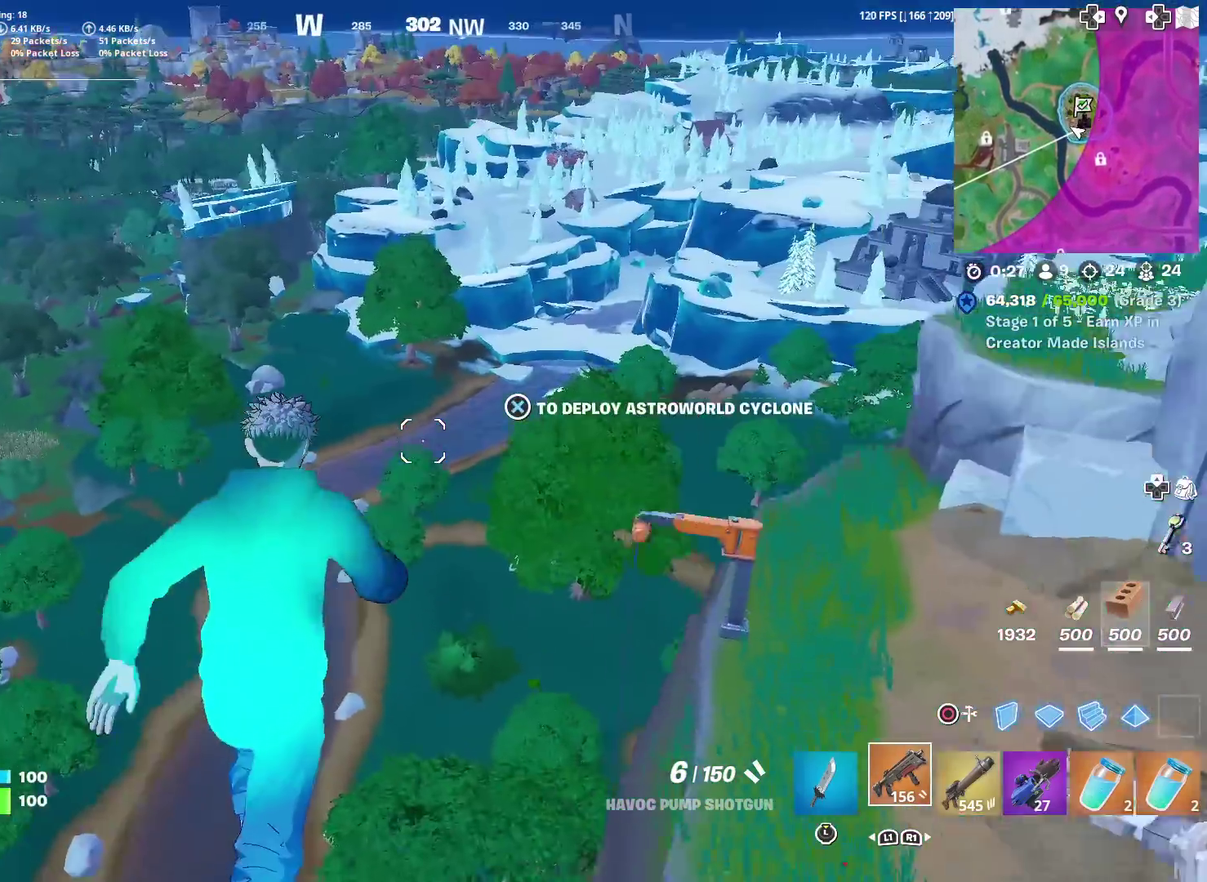
{"dt_ms": 601, "buttons": [], "left_stick": "up", "right_stick": "center", "events": [[267, "CROSS", "down"], [384, "CROSS", "up"]]}
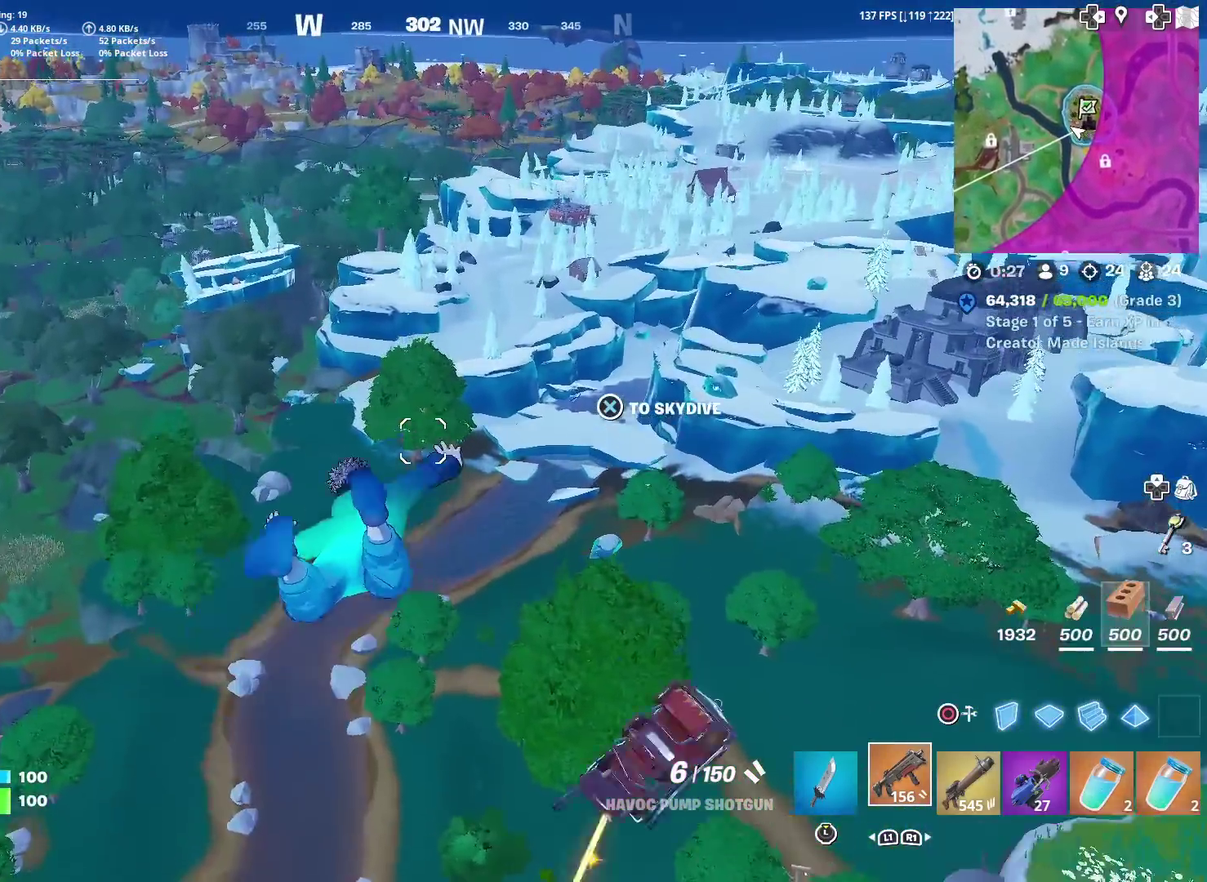
{"dt_ms": 400, "buttons": [], "left_stick": "up", "right_stick": "center", "events": []}
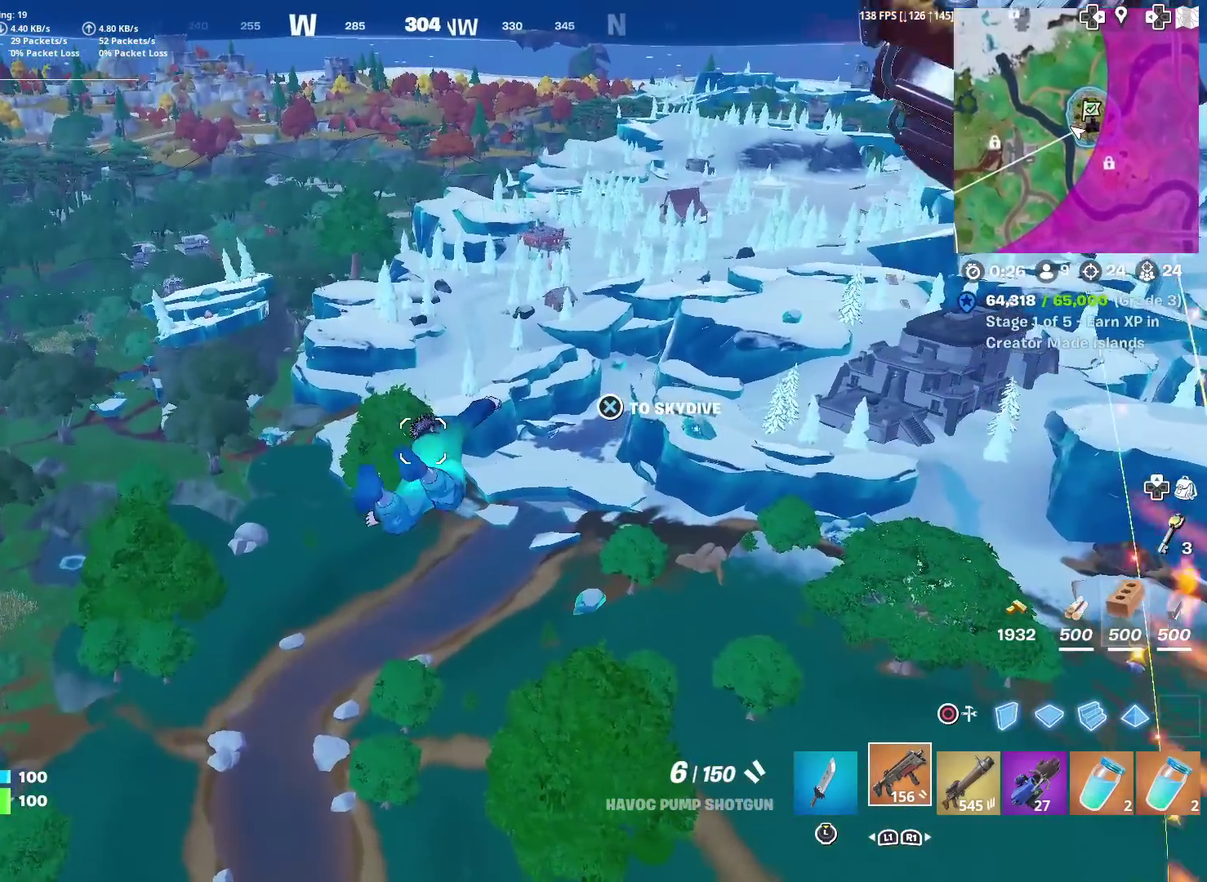
{"dt_ms": 501, "buttons": [], "left_stick": "center", "right_stick": "center", "events": [[367, "left_stick", "center"]]}
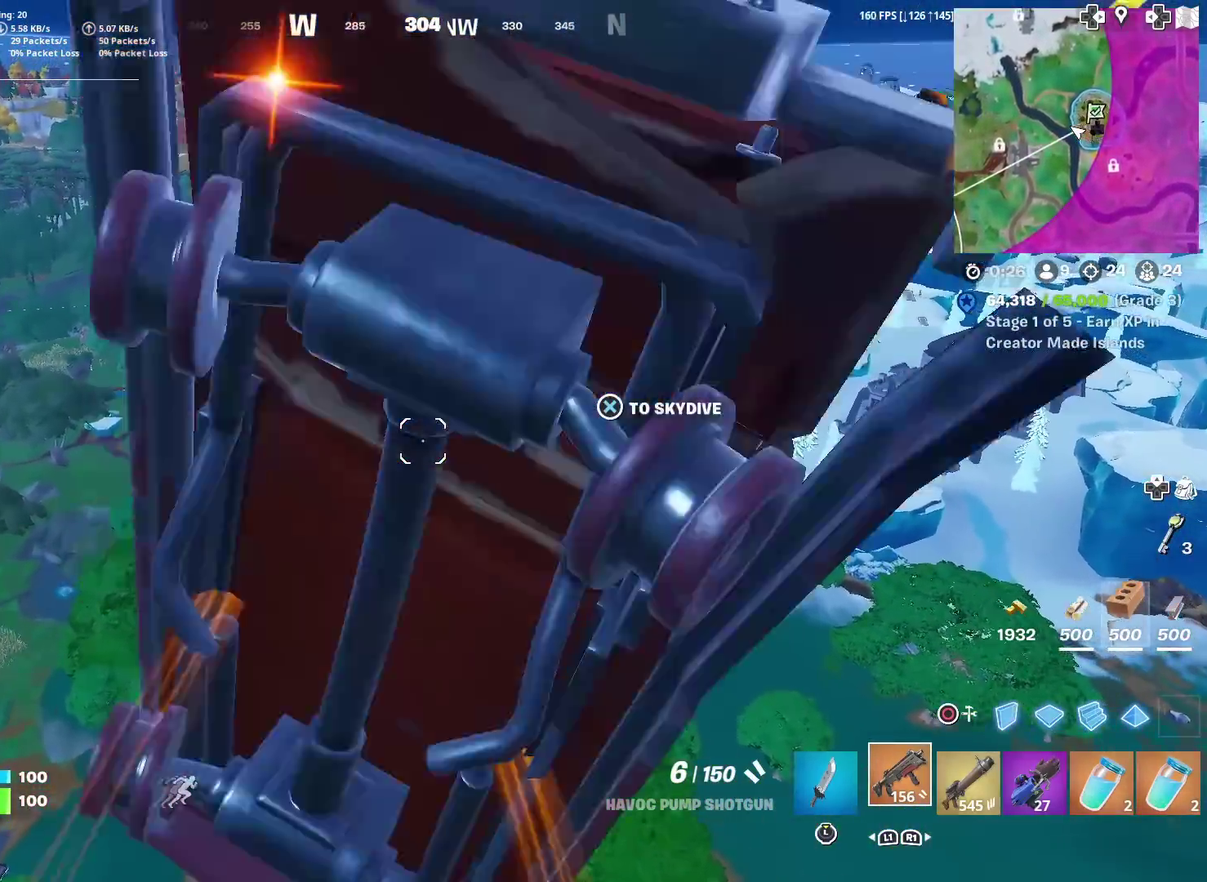
{"dt_ms": 500, "buttons": [], "left_stick": "down-left", "right_stick": "down-right", "events": [[383, "right_stick", "down-right"], [417, "left_stick", "down-left"]]}
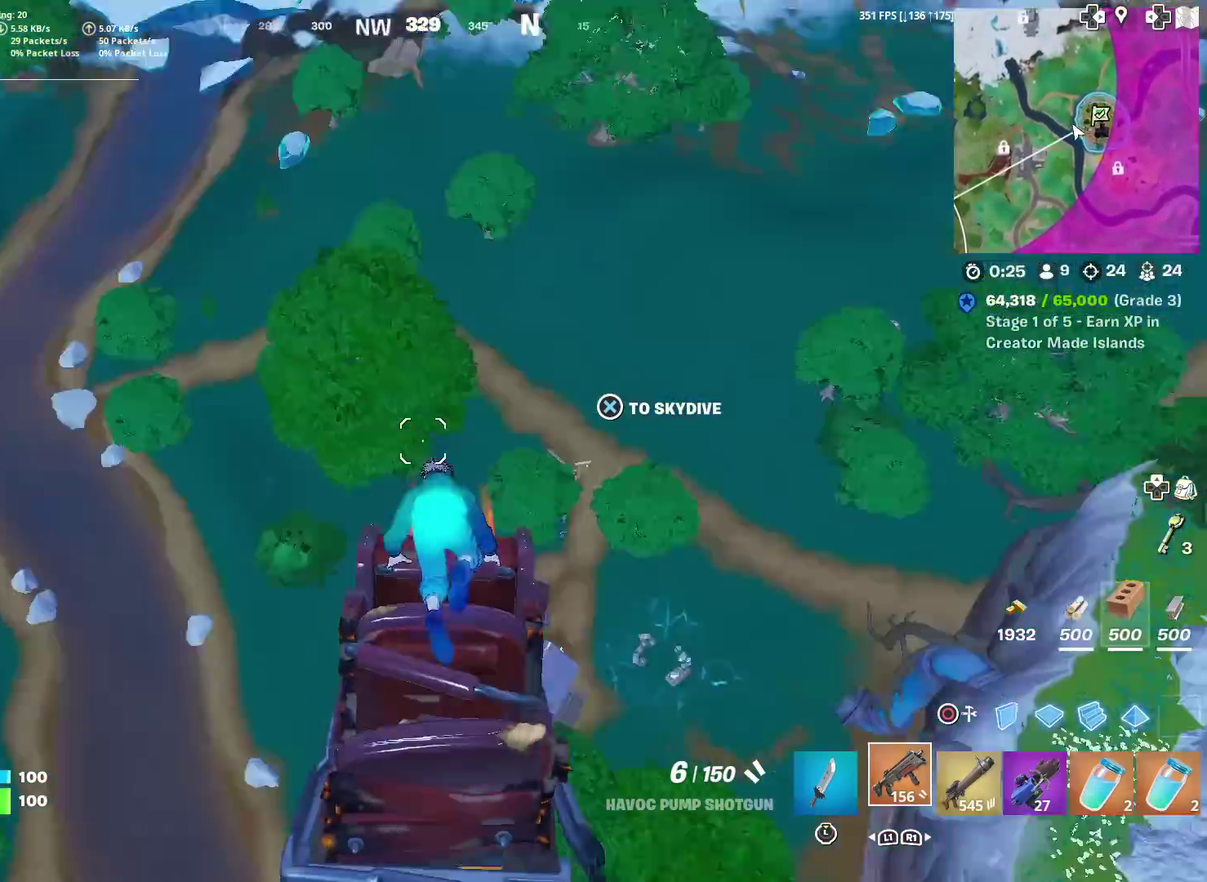
{"dt_ms": 500, "buttons": [], "left_stick": "down-left", "right_stick": "center", "events": [[150, "right_stick", "right"], [350, "right_stick", "center"]]}
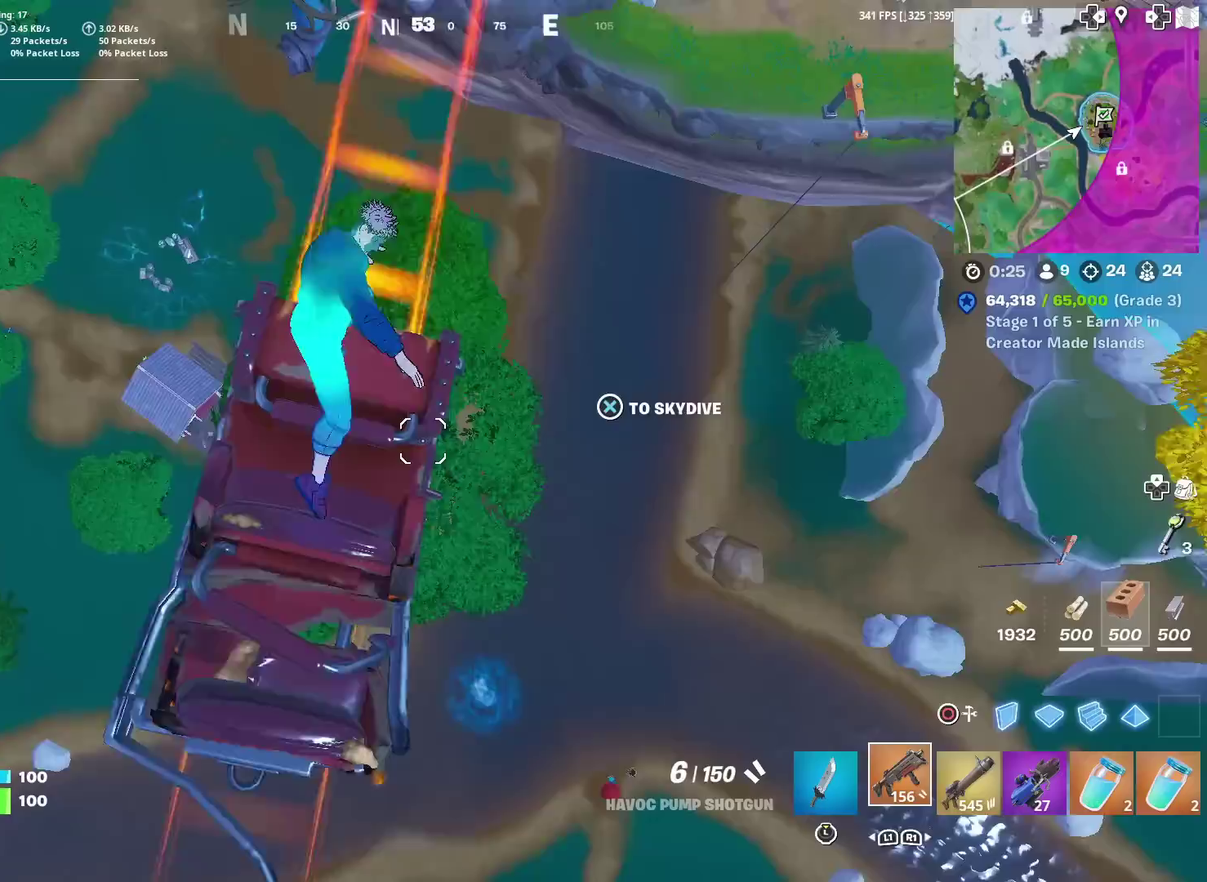
{"dt_ms": 501, "buttons": [], "left_stick": "down", "right_stick": "center", "events": [[234, "CROSS", "down"], [334, "CROSS", "up"], [468, "left_stick", "down"]]}
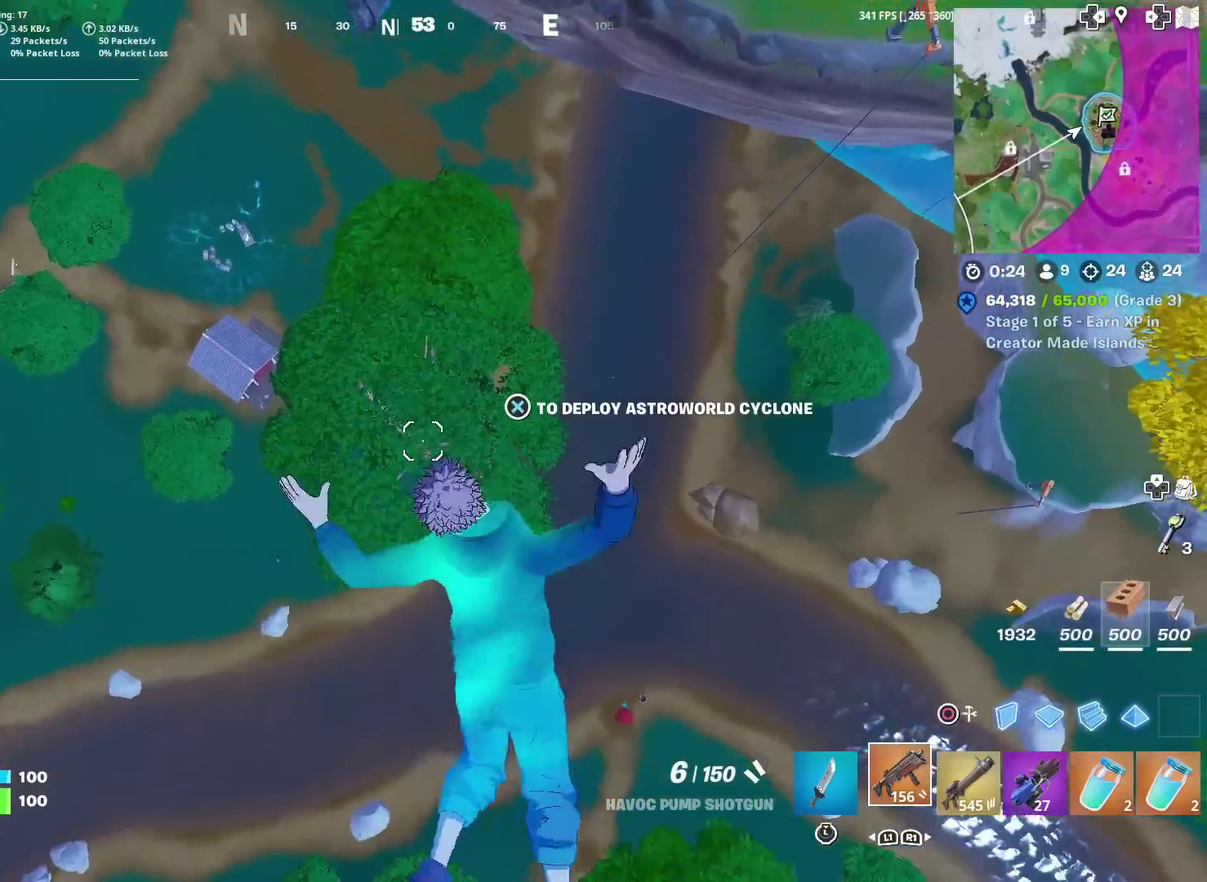
{"dt_ms": 501, "buttons": [], "left_stick": "down-right", "right_stick": "center", "events": [[100, "right_stick", "right"], [217, "right_stick", "up-right"], [250, "left_stick", "down-right"], [300, "CROSS", "down"], [317, "right_stick", "center"], [434, "CROSS", "up"]]}
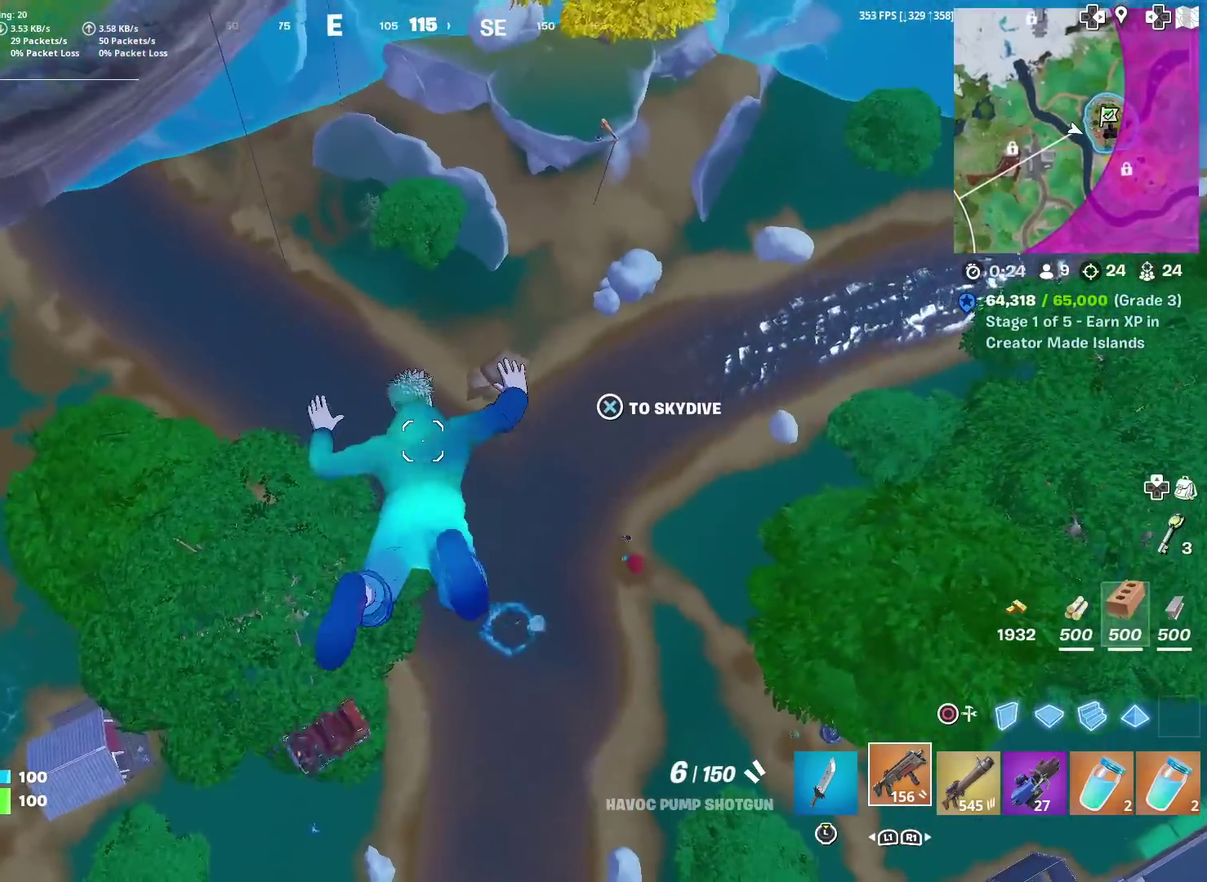
{"dt_ms": 500, "buttons": [], "left_stick": "down-right", "right_stick": "center", "events": []}
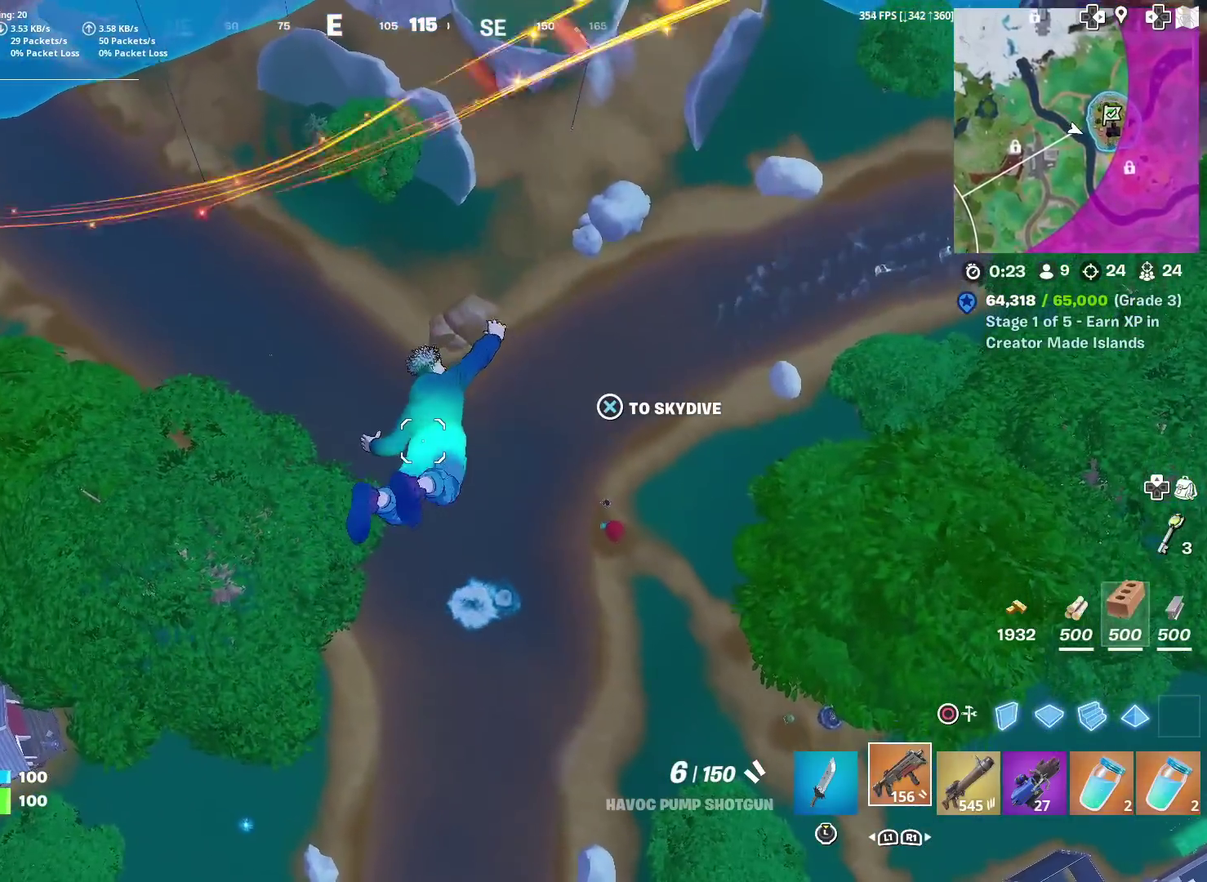
{"dt_ms": 400, "buttons": [], "left_stick": "down", "right_stick": "center", "events": [[234, "left_stick", "down"]]}
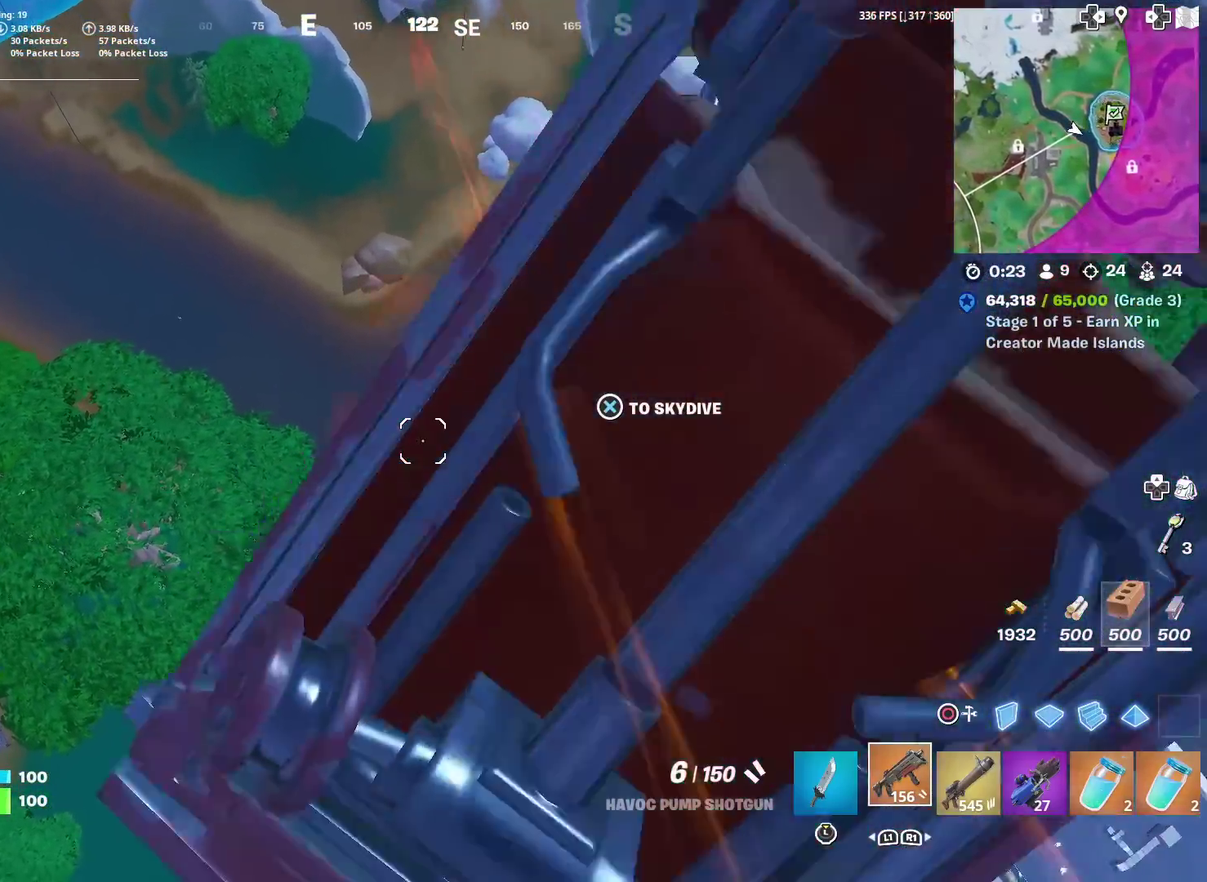
{"dt_ms": 584, "buttons": [], "left_stick": "down-left", "right_stick": "center", "events": [[468, "right_stick", "up-left"], [484, "left_stick", "down-left"], [551, "right_stick", "center"]]}
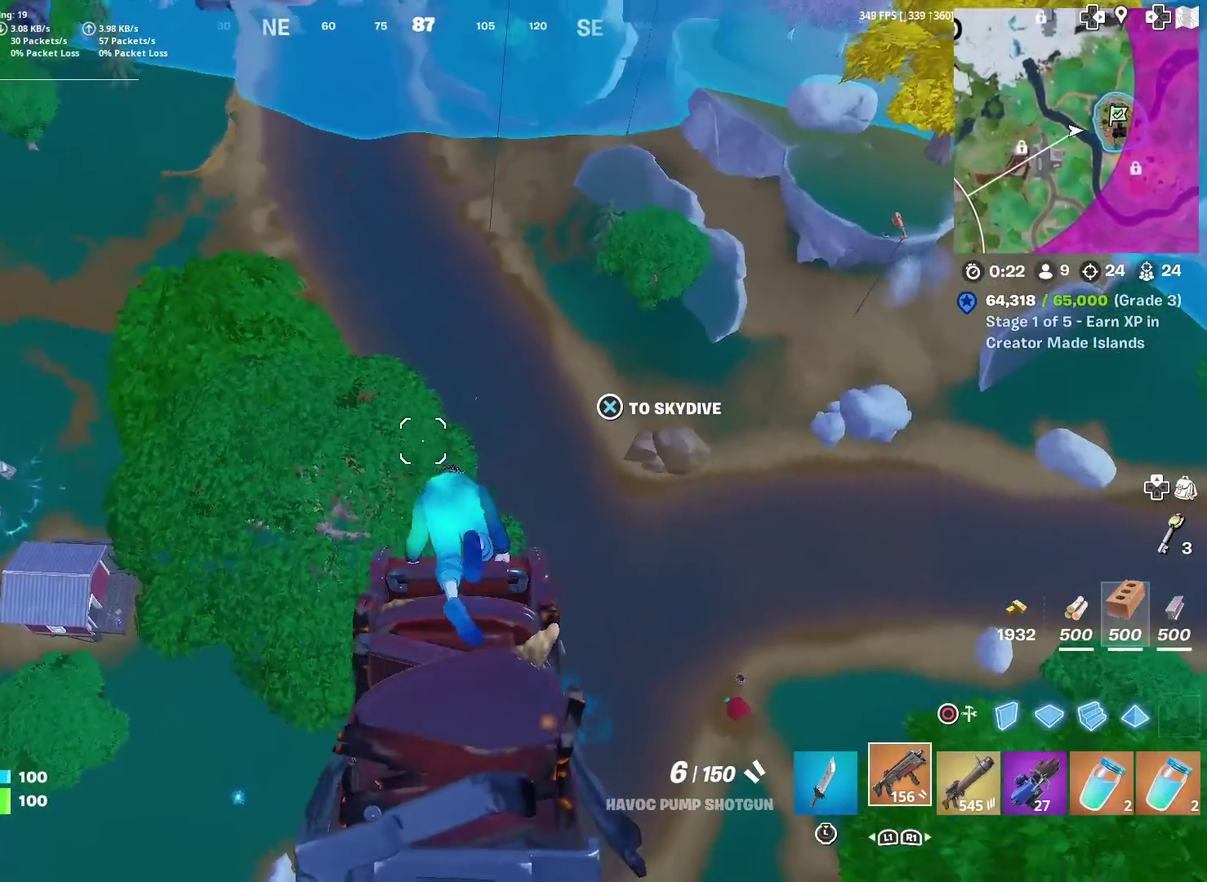
{"dt_ms": 401, "buttons": [], "left_stick": "left", "right_stick": "center", "events": [[217, "left_stick", "left"], [234, "right_stick", "up-left"], [284, "right_stick", "center"]]}